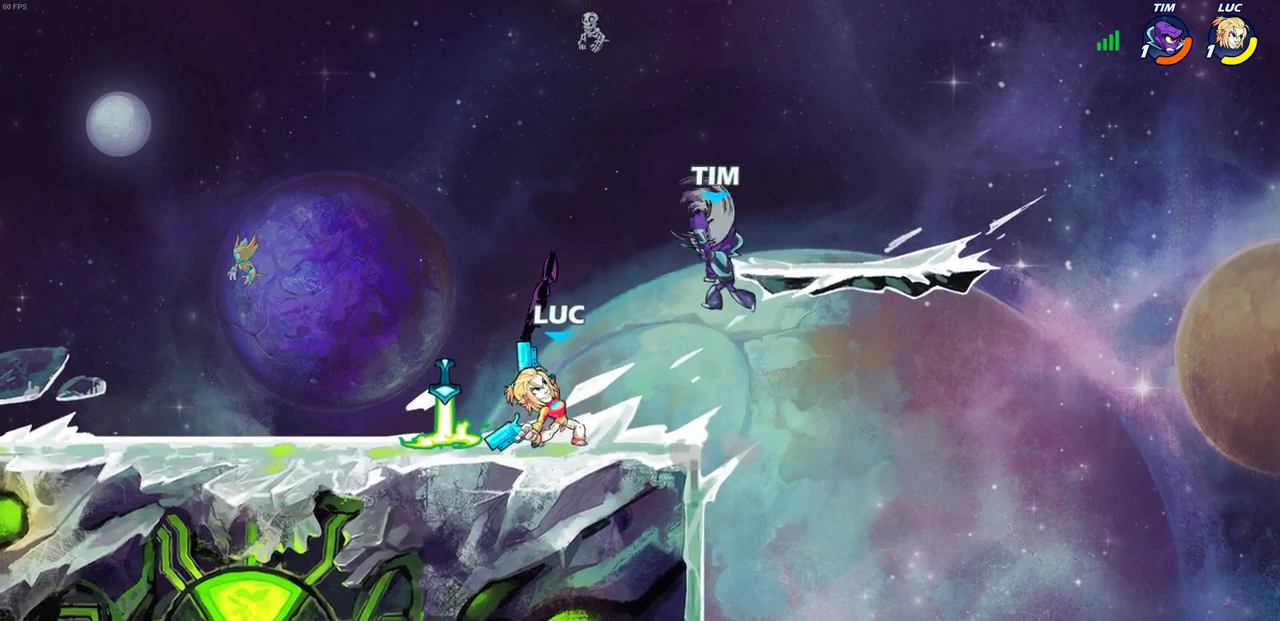
Gameplay with a controller (PlayStation layout); each line is a JSON object with the inputs held at the frame after it (dt_ms = milliseconds from this image to that frame). "events" lists button and stick changes between this image and that frame as [ms after this image, input, new state], when the widget could be followed in between.
{"dt_ms": 300, "buttons": [], "left_stick": "center", "right_stick": "center"}
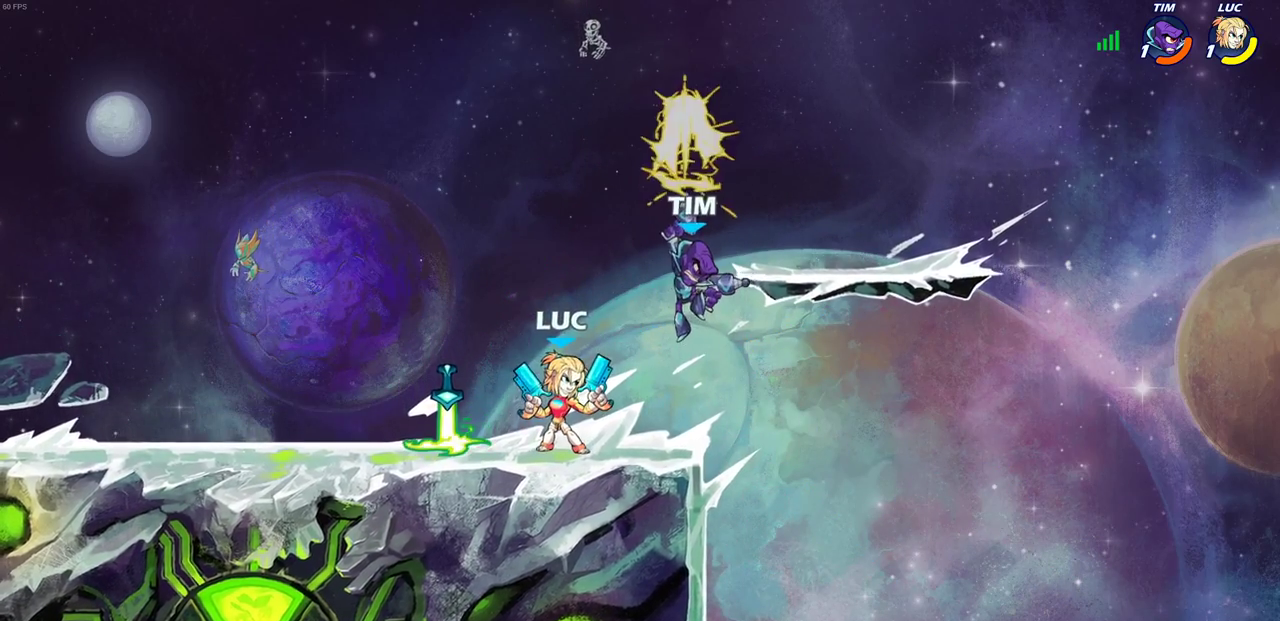
{"dt_ms": 700, "buttons": [], "left_stick": "center", "right_stick": "center", "events": [[167, "left_stick", "left"], [283, "left_stick", "down-left"], [350, "SQUARE", "down"], [350, "left_stick", "down"], [450, "SQUARE", "up"], [650, "left_stick", "center"]]}
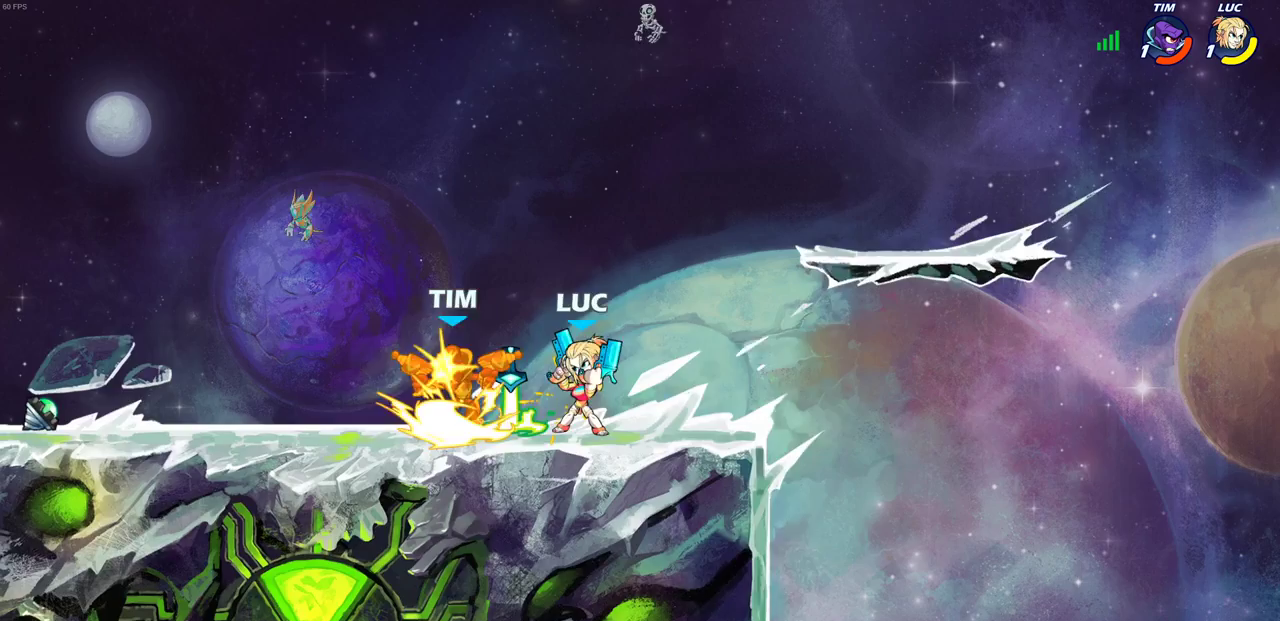
{"dt_ms": 500, "buttons": ["CIRCLE"], "left_stick": "up-left", "right_stick": "center", "events": [[233, "left_stick", "up-left"], [317, "R2", "down"], [333, "CROSS", "down"], [383, "CIRCLE", "down"], [417, "CROSS", "up"], [450, "R2", "up"]]}
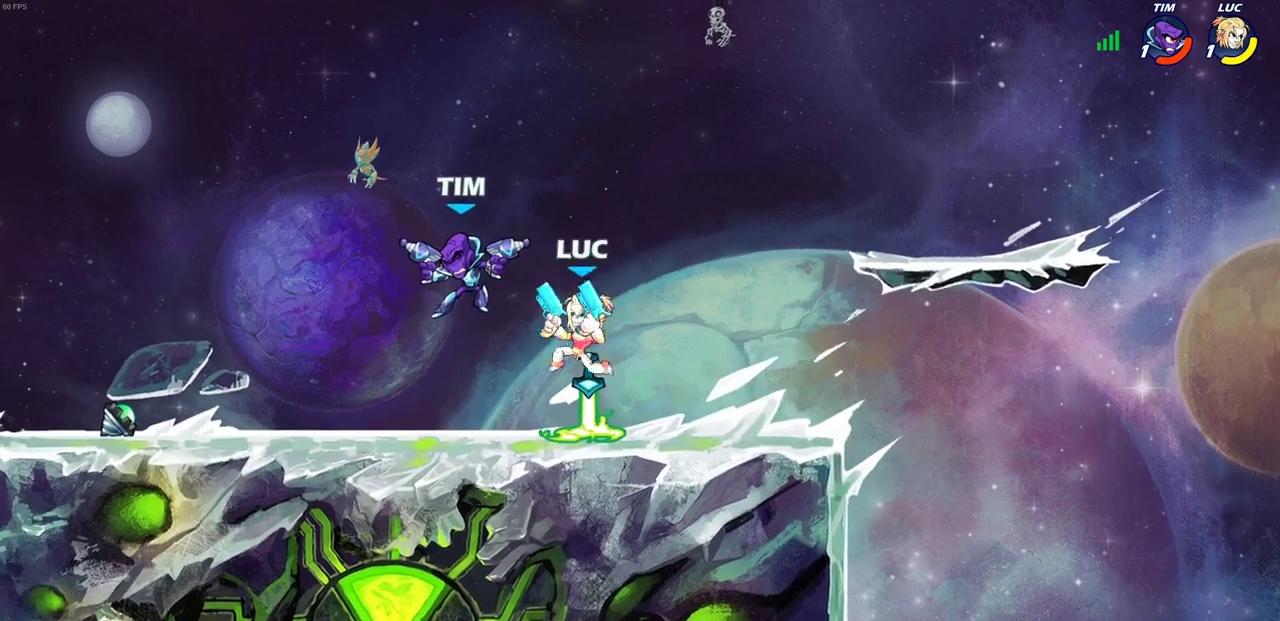
{"dt_ms": 300, "buttons": [], "left_stick": "right", "right_stick": "center", "events": [[50, "CIRCLE", "up"], [133, "left_stick", "center"], [233, "left_stick", "right"]]}
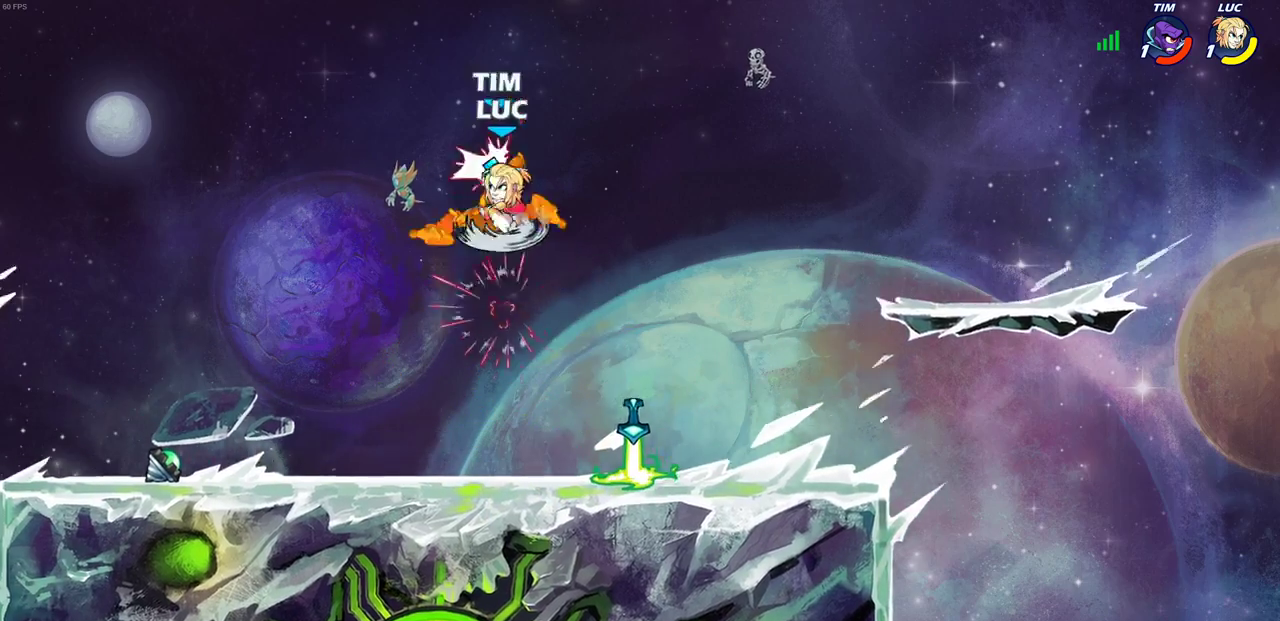
{"dt_ms": 700, "buttons": [], "left_stick": "right", "right_stick": "center", "events": []}
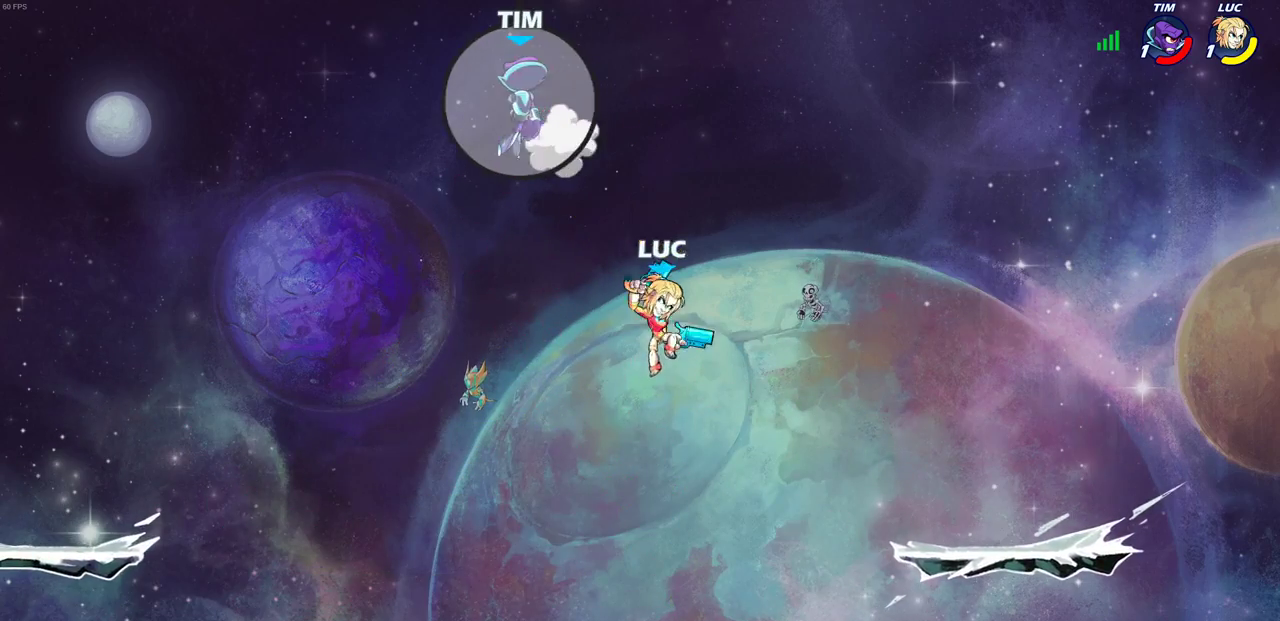
{"dt_ms": 700, "buttons": [], "left_stick": "left", "right_stick": "center", "events": [[317, "left_stick", "center"], [583, "left_stick", "left"]]}
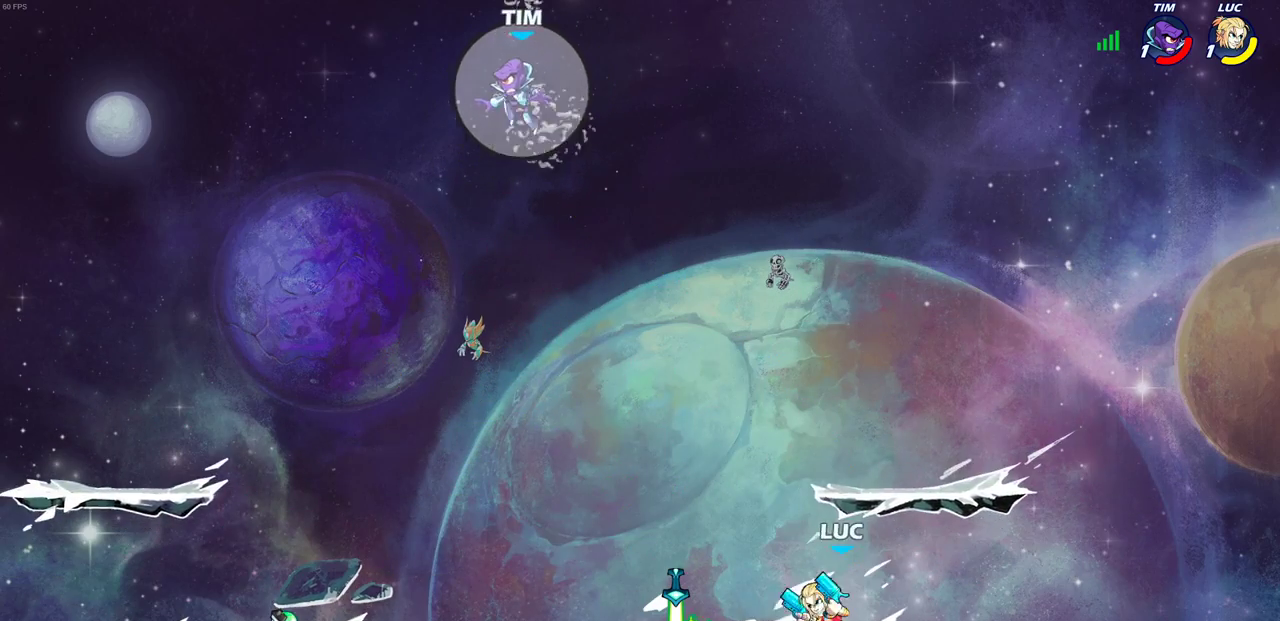
{"dt_ms": 300, "buttons": [], "left_stick": "left", "right_stick": "center", "events": [[117, "CROSS", "down"], [250, "CROSS", "up"]]}
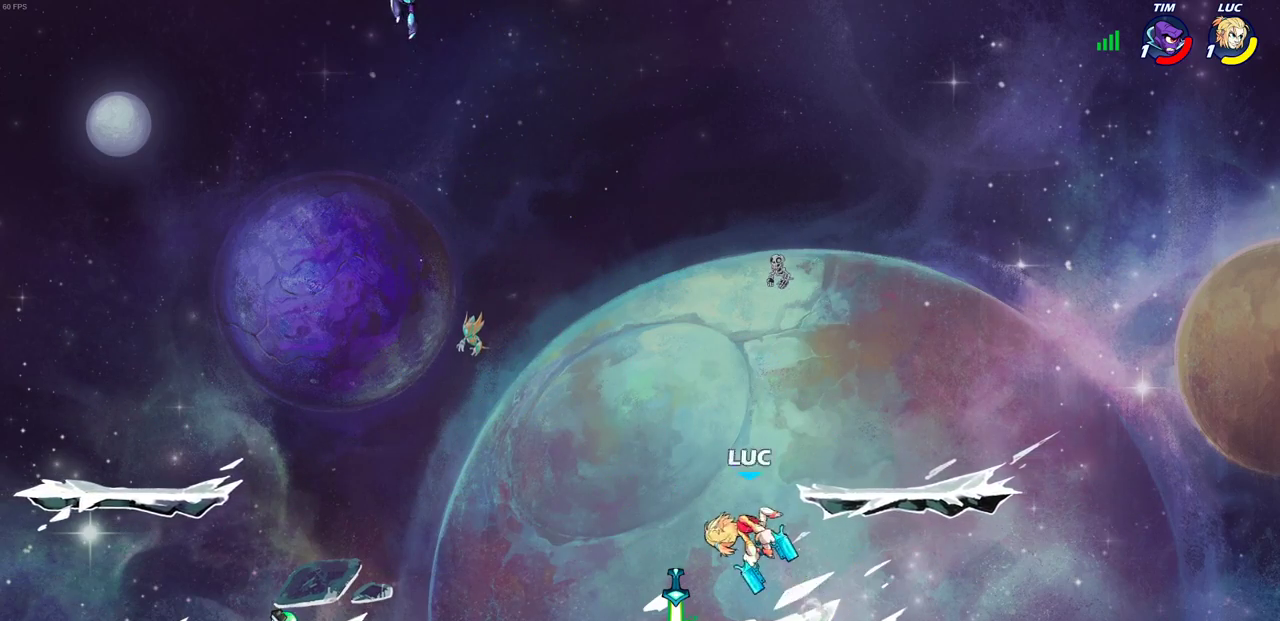
{"dt_ms": 400, "buttons": [], "left_stick": "left", "right_stick": "center", "events": [[233, "R2", "down"], [250, "CIRCLE", "down"], [333, "CIRCLE", "up"], [350, "R2", "up"]]}
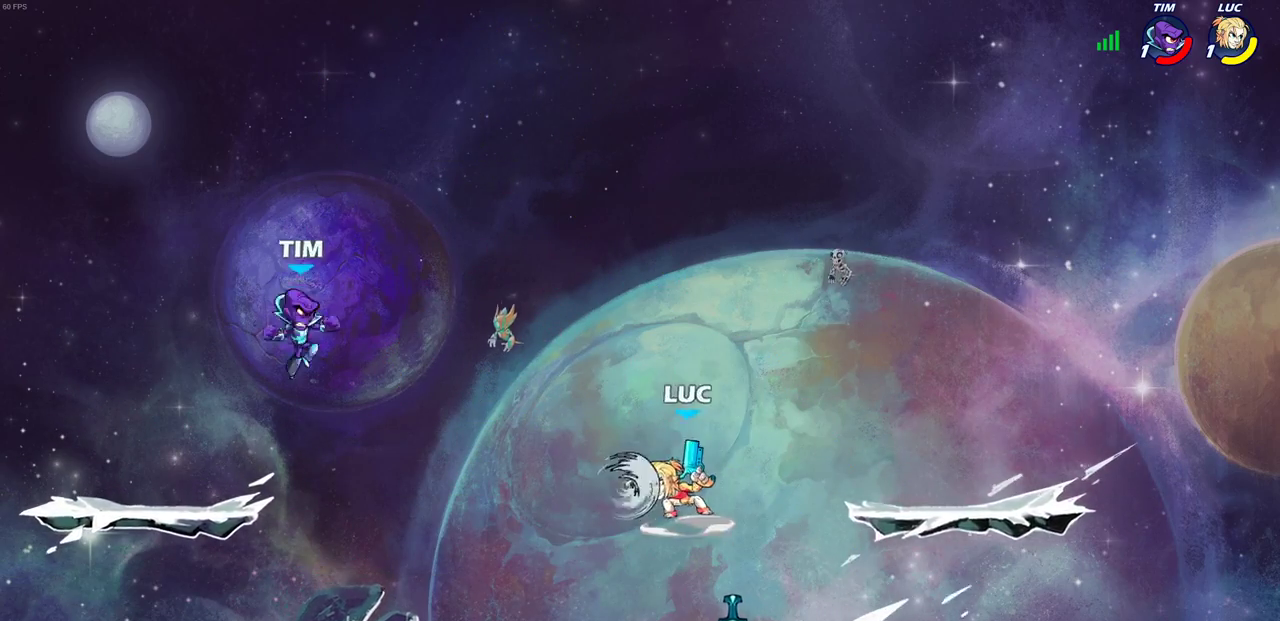
{"dt_ms": 600, "buttons": [], "left_stick": "center", "right_stick": "center", "events": [[117, "left_stick", "center"]]}
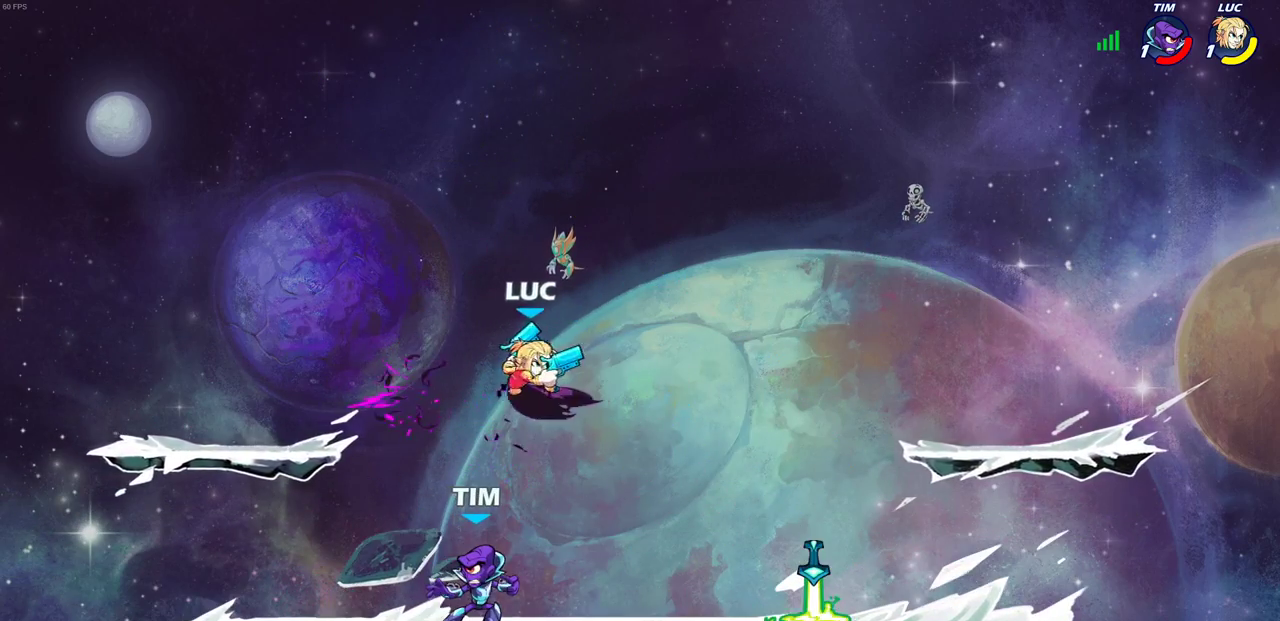
{"dt_ms": 400, "buttons": [], "left_stick": "right", "right_stick": "center", "events": [[133, "left_stick", "right"], [200, "CROSS", "down"], [367, "CROSS", "up"]]}
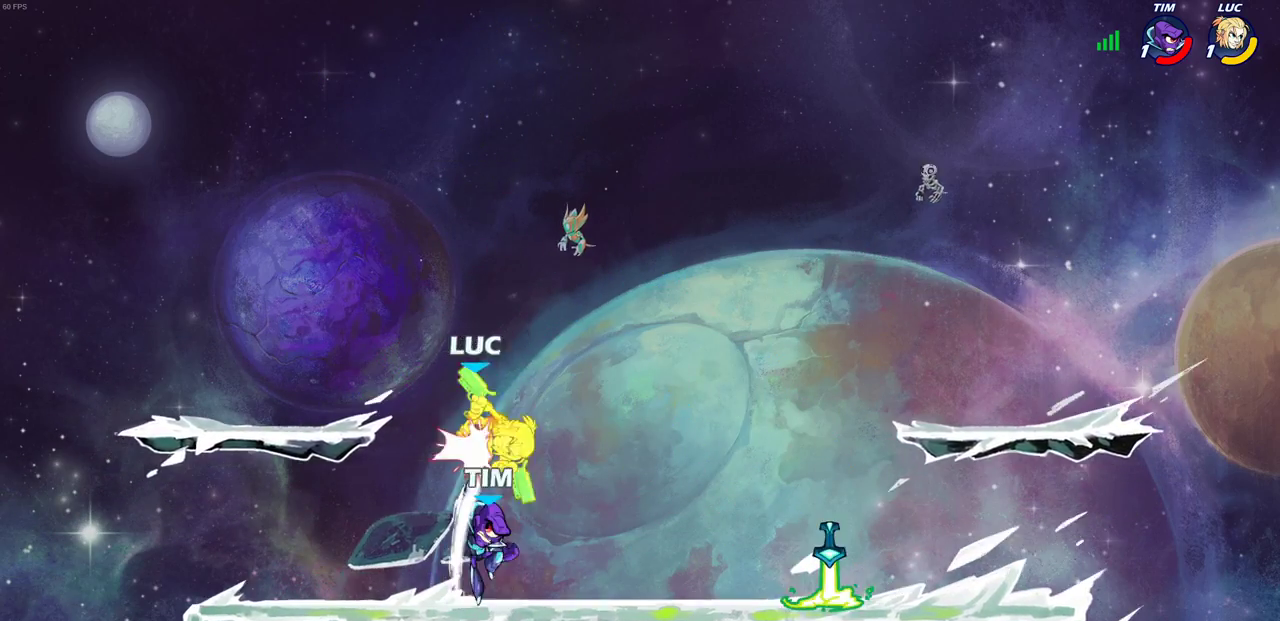
{"dt_ms": 700, "buttons": [], "left_stick": "up-right", "right_stick": "center"}
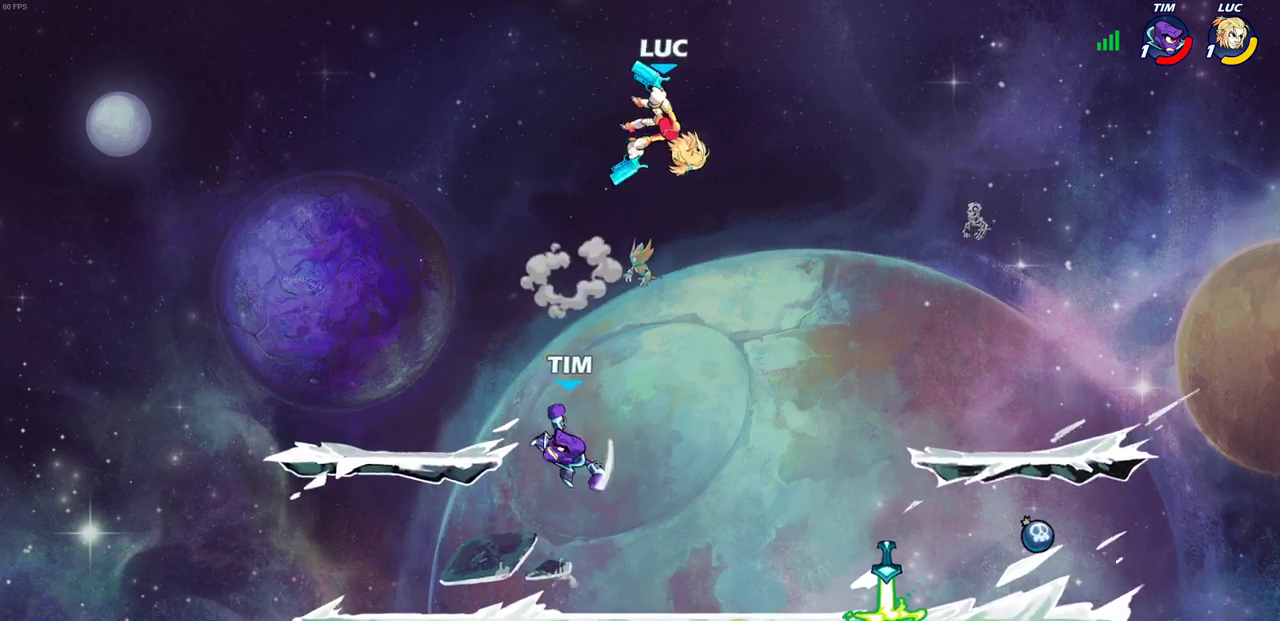
{"dt_ms": 400, "buttons": [], "left_stick": "center", "right_stick": "center"}
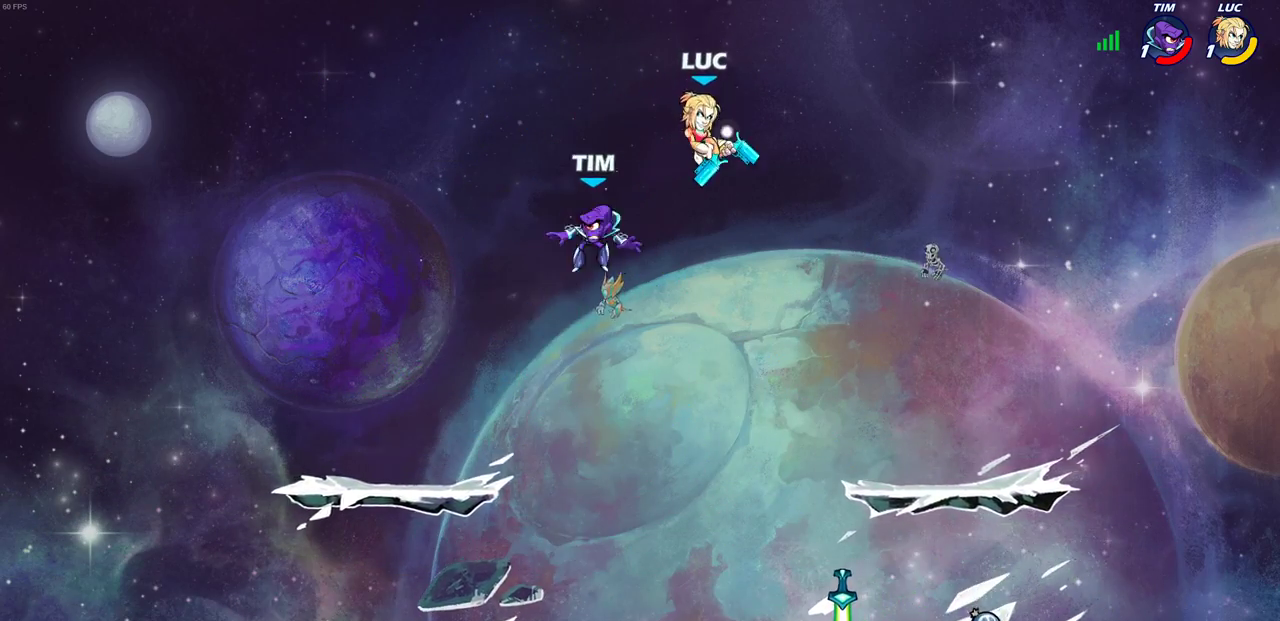
{"dt_ms": 500, "buttons": [], "left_stick": "right", "right_stick": "center", "events": [[300, "left_stick", "right"]]}
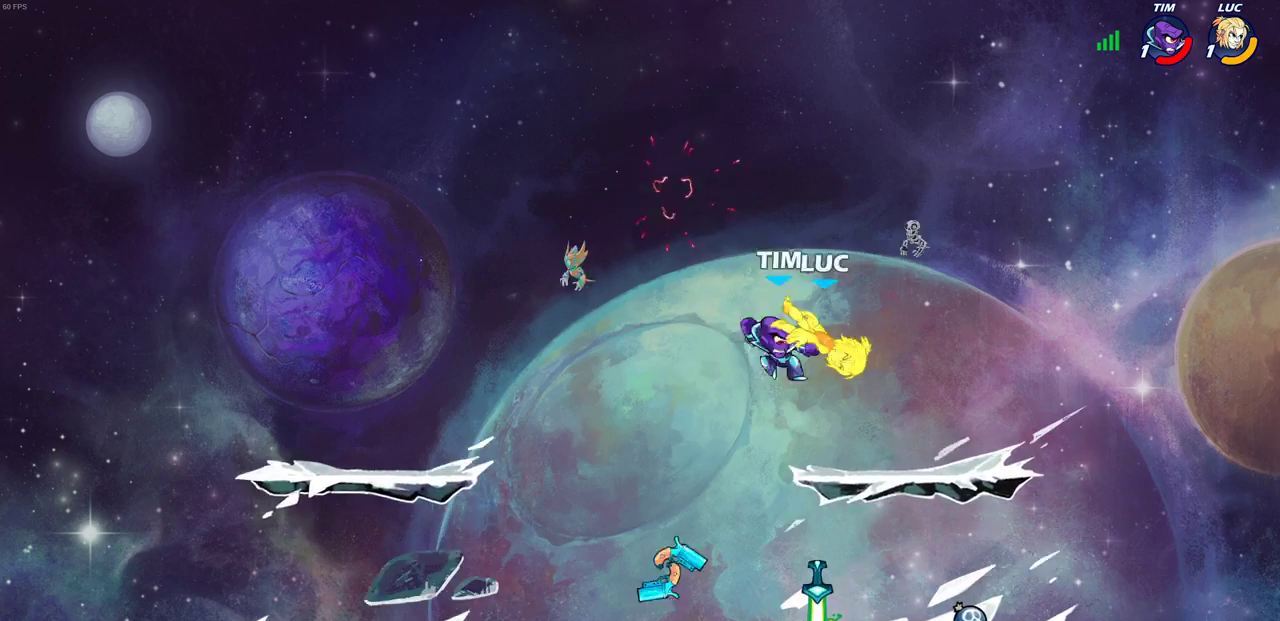
{"dt_ms": 500, "buttons": [], "left_stick": "right", "right_stick": "center", "events": [[83, "left_stick", "center"], [167, "left_stick", "down-left"], [267, "left_stick", "down"], [400, "left_stick", "down-right"], [450, "left_stick", "right"]]}
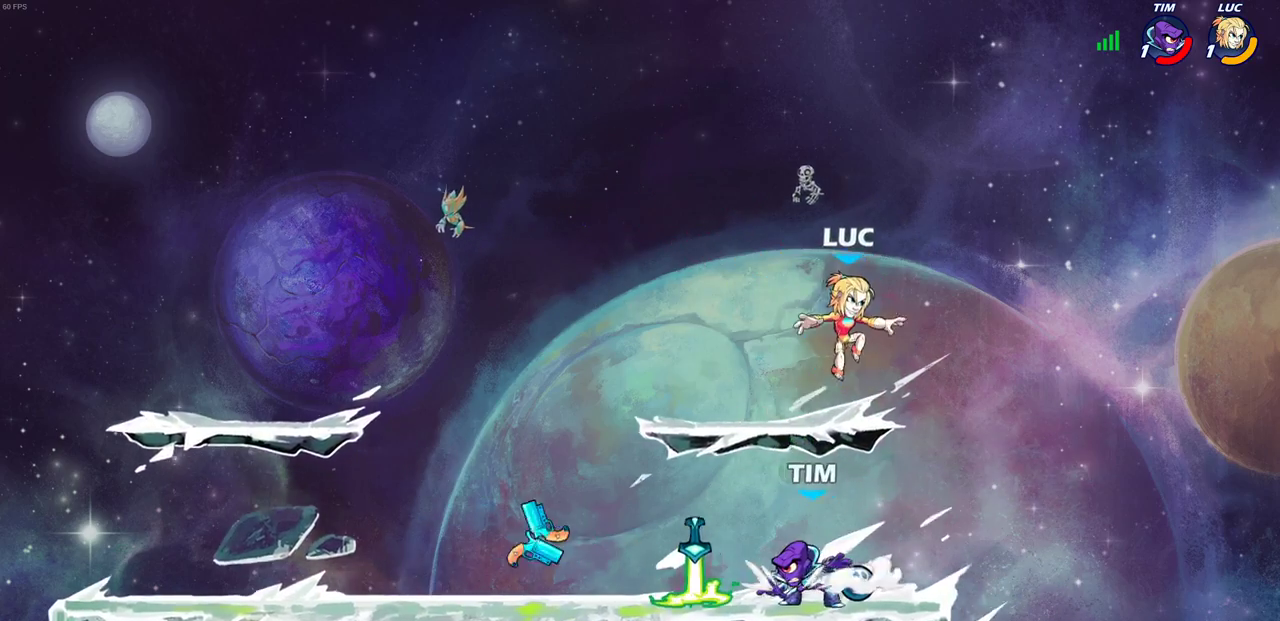
{"dt_ms": 300, "buttons": [], "left_stick": "down-left", "right_stick": "center", "events": [[50, "left_stick", "down"], [150, "left_stick", "down-left"]]}
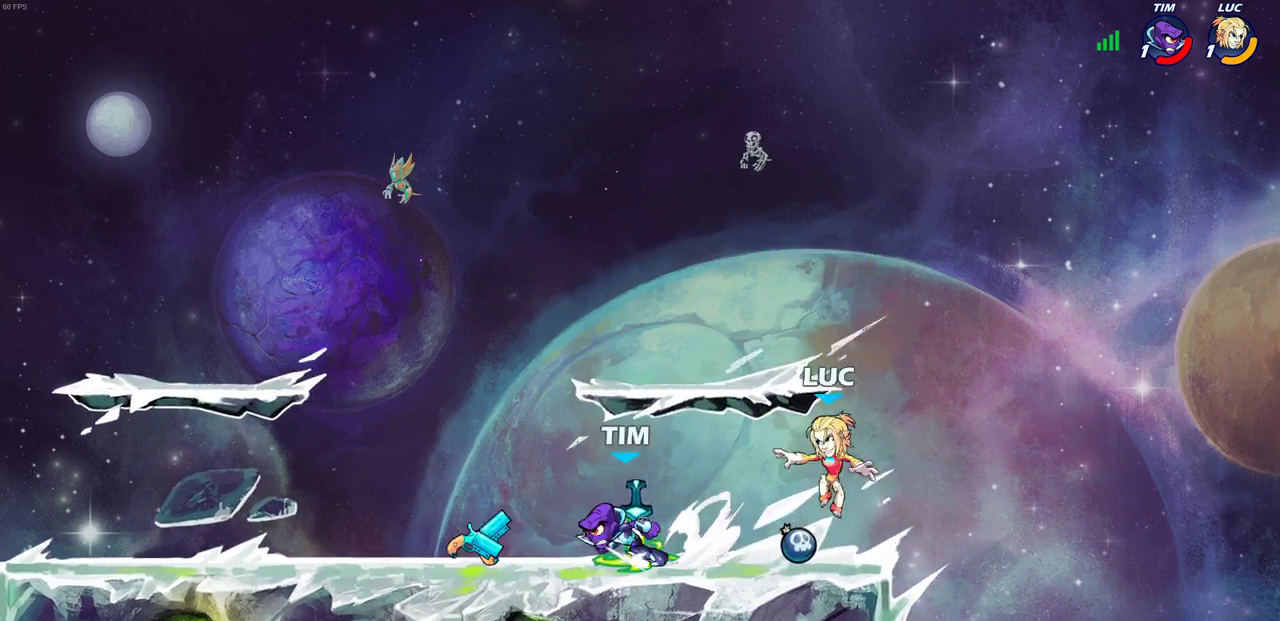
{"dt_ms": 700, "buttons": ["CROSS"], "left_stick": "up-left", "right_stick": "center", "events": [[67, "R1", "down"], [67, "left_stick", "right"], [133, "CROSS", "down"], [200, "R1", "up"], [250, "CROSS", "up"], [250, "left_stick", "up"], [400, "left_stick", "down-right"], [533, "left_stick", "up-left"], [633, "CROSS", "down"]]}
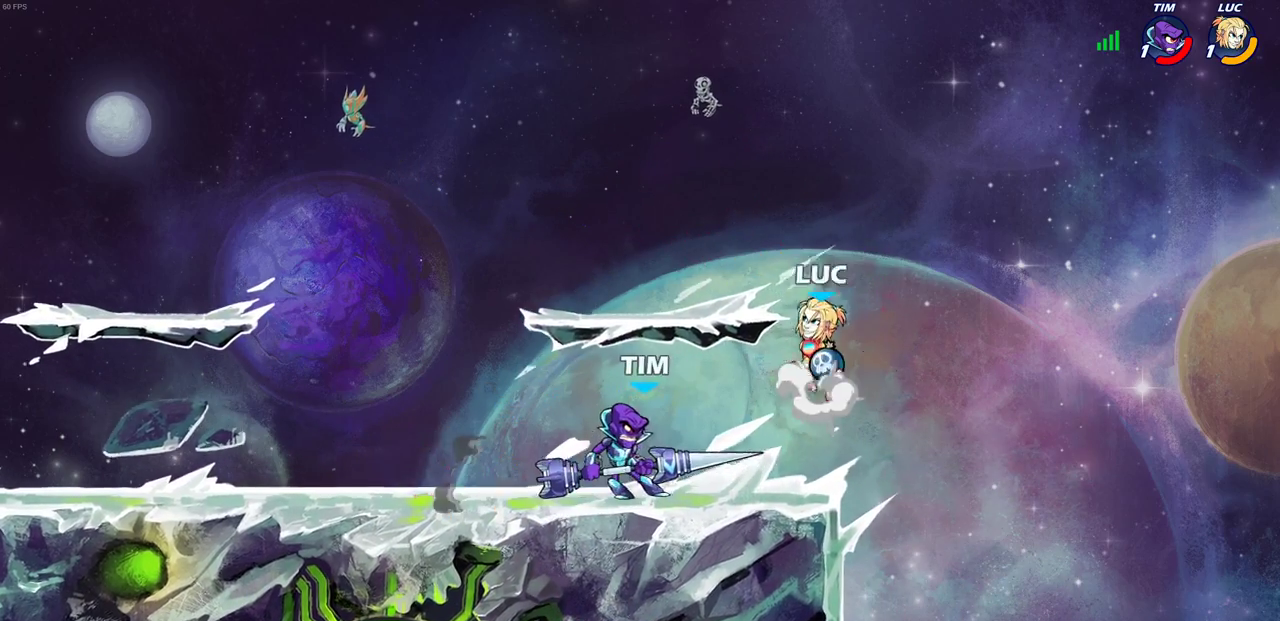
{"dt_ms": 700, "buttons": [], "left_stick": "up-right", "right_stick": "center"}
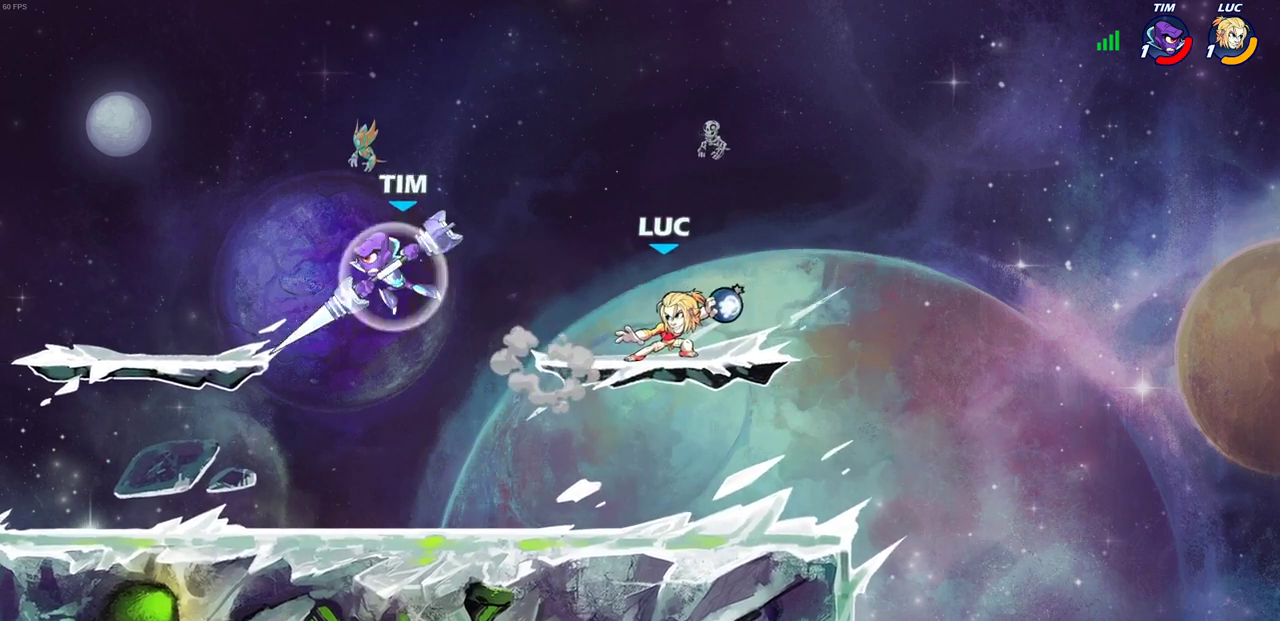
{"dt_ms": 300, "buttons": [], "left_stick": "center", "right_stick": "center"}
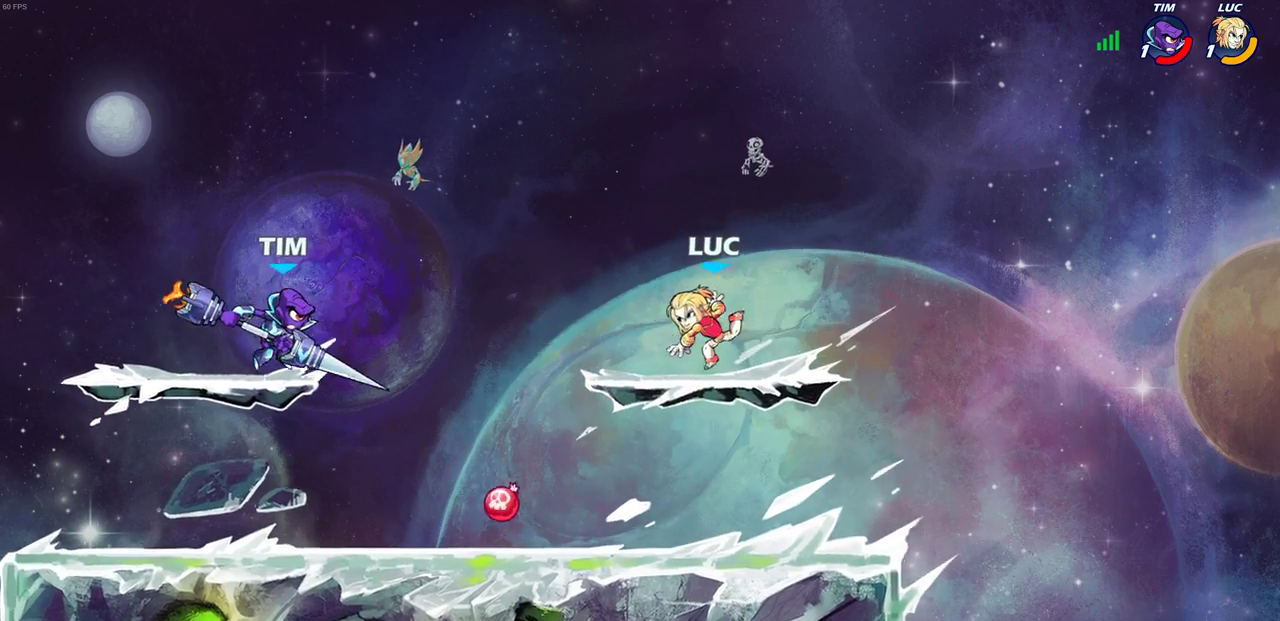
{"dt_ms": 400, "buttons": [], "left_stick": "center", "right_stick": "center", "events": []}
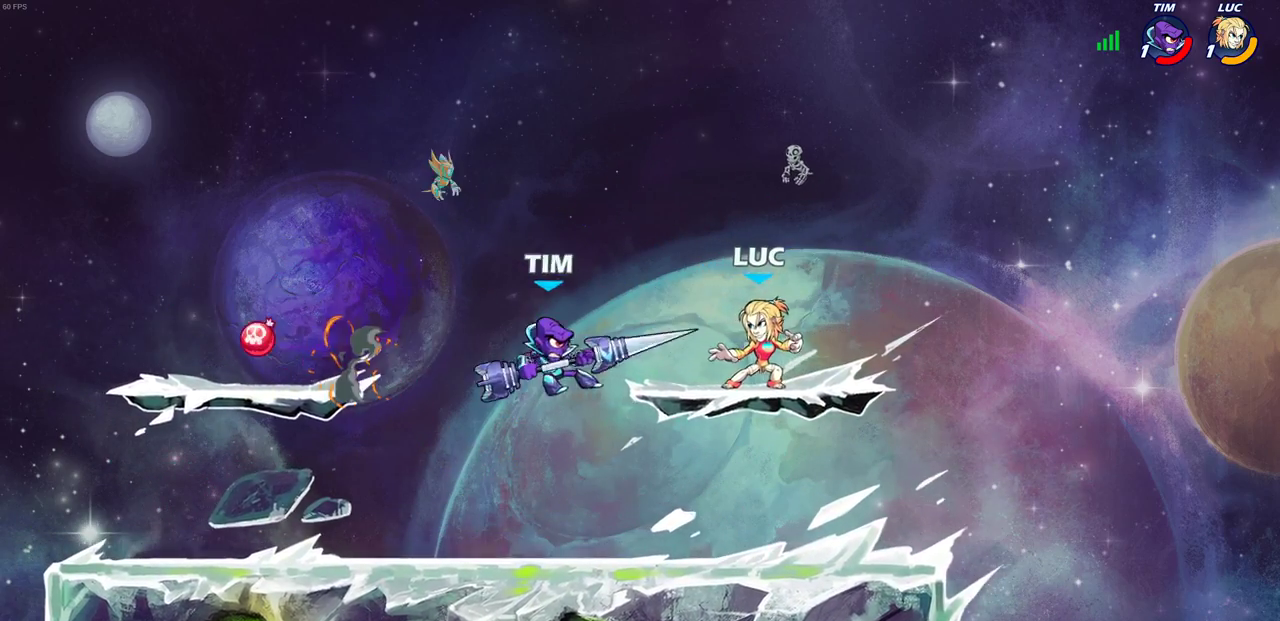
{"dt_ms": 600, "buttons": [], "left_stick": "center", "right_stick": "center", "events": [[100, "left_stick", "left"], [167, "R2", "down"], [200, "SQUARE", "down"], [217, "left_stick", "down-left"], [250, "R2", "up"], [283, "left_stick", "down"], [333, "SQUARE", "up"], [383, "left_stick", "center"]]}
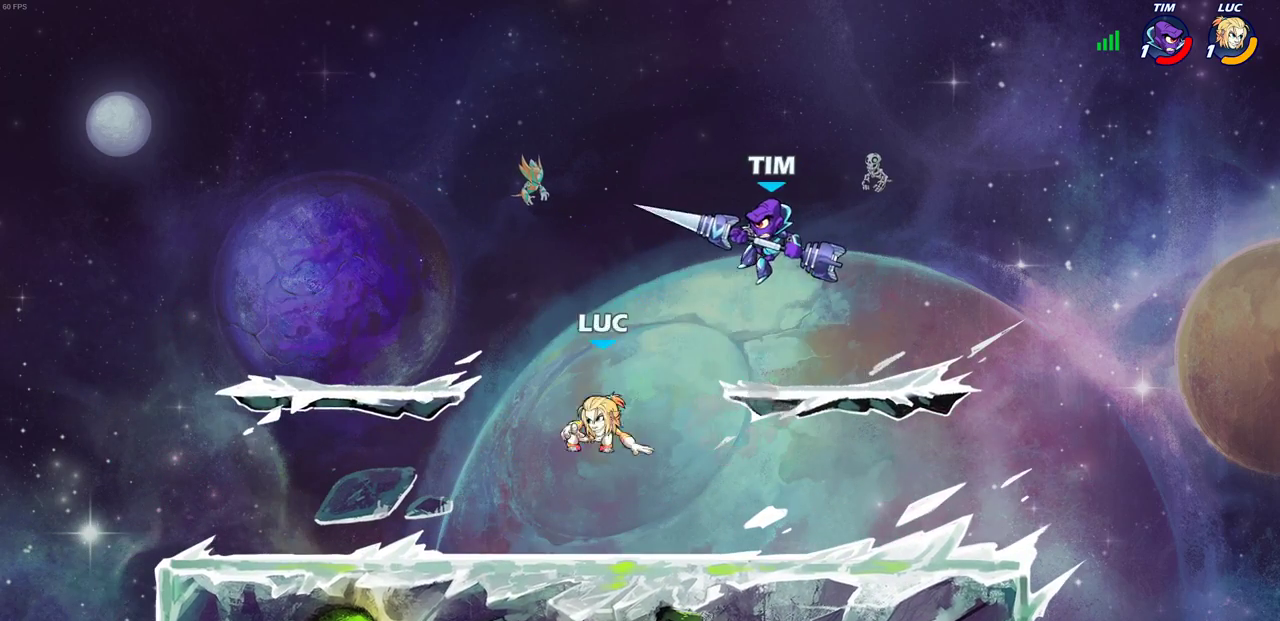
{"dt_ms": 400, "buttons": ["R2"], "left_stick": "left", "right_stick": "center", "events": [[67, "left_stick", "right"], [233, "R2", "down"], [367, "left_stick", "left"]]}
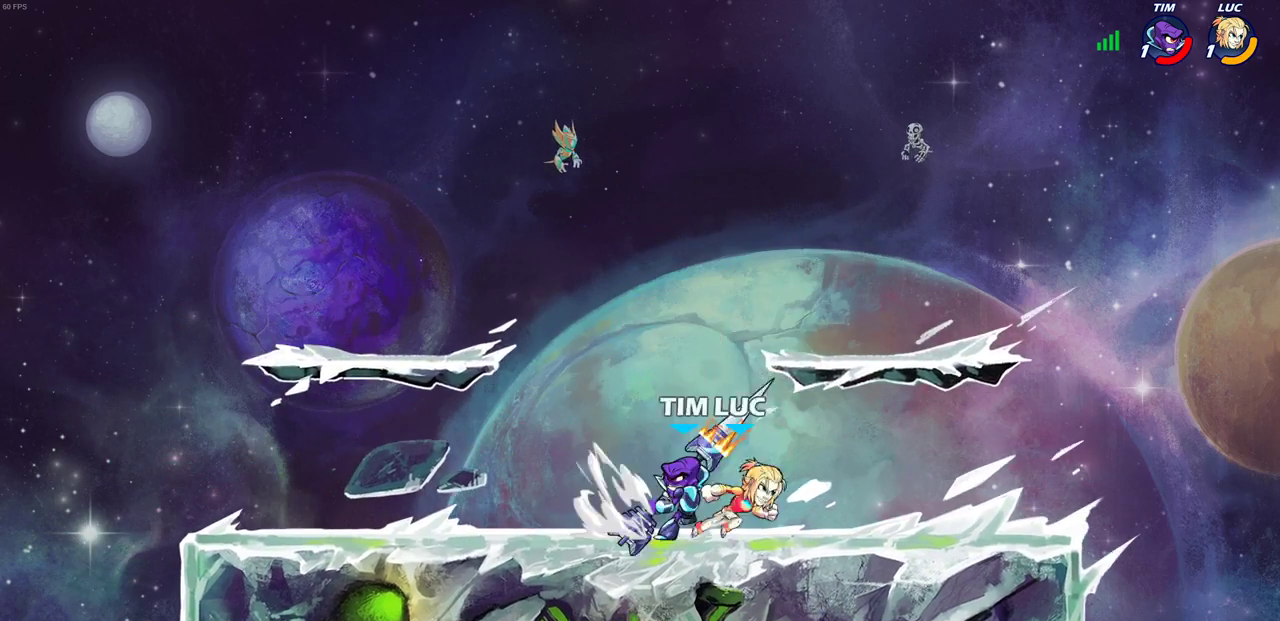
{"dt_ms": 700, "buttons": [], "left_stick": "center", "right_stick": "center", "events": [[33, "R2", "up"], [433, "left_stick", "right"], [550, "SQUARE", "down"], [550, "left_stick", "center"], [617, "SQUARE", "up"]]}
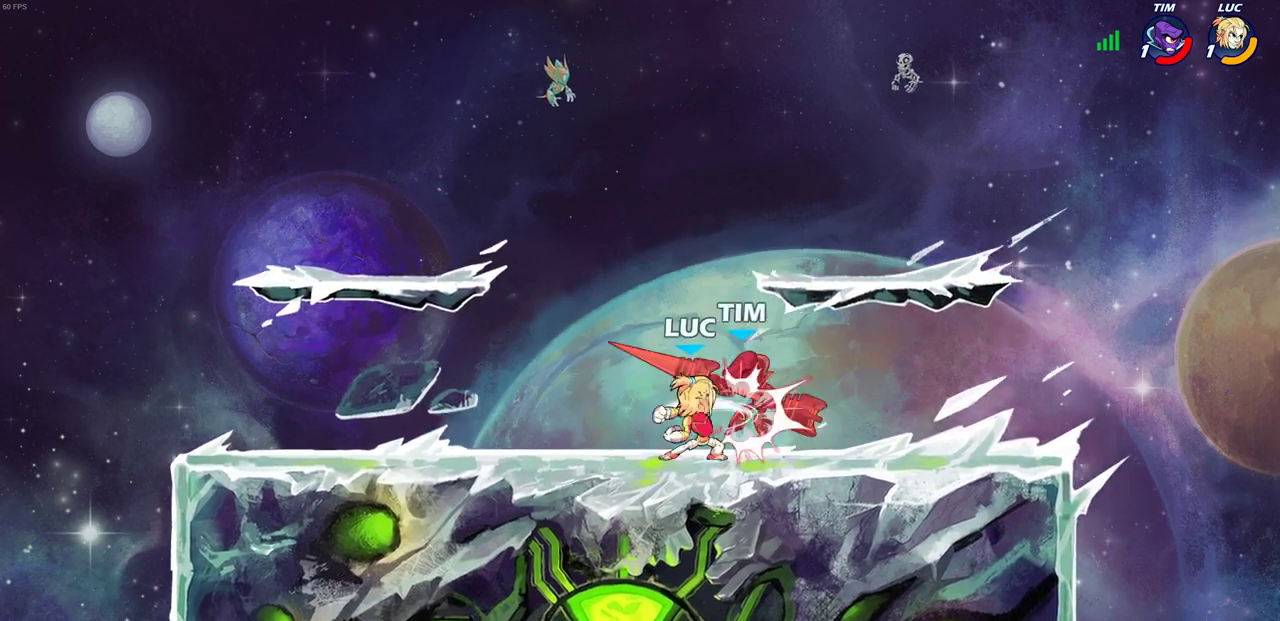
{"dt_ms": 400, "buttons": ["SQUARE"], "left_stick": "center", "right_stick": "center", "events": [[50, "SQUARE", "down"], [117, "SQUARE", "up"], [200, "SQUARE", "down"], [283, "SQUARE", "up"], [367, "SQUARE", "down"]]}
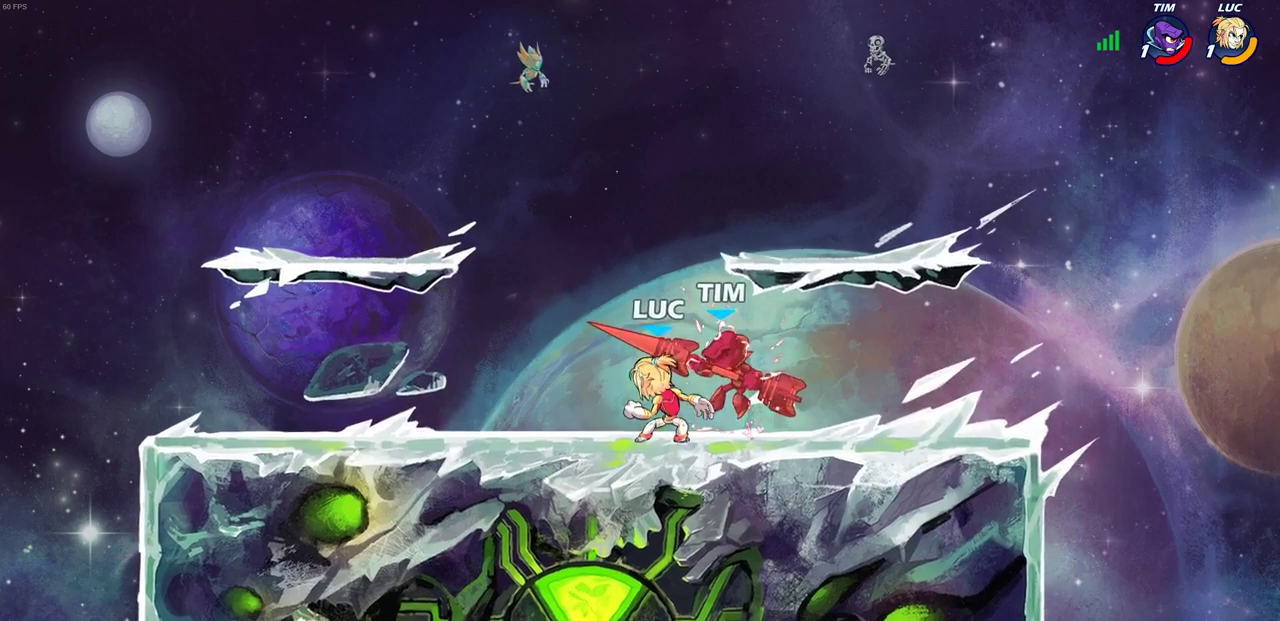
{"dt_ms": 400, "buttons": [], "left_stick": "left", "right_stick": "center", "events": [[50, "SQUARE", "up"], [383, "left_stick", "left"]]}
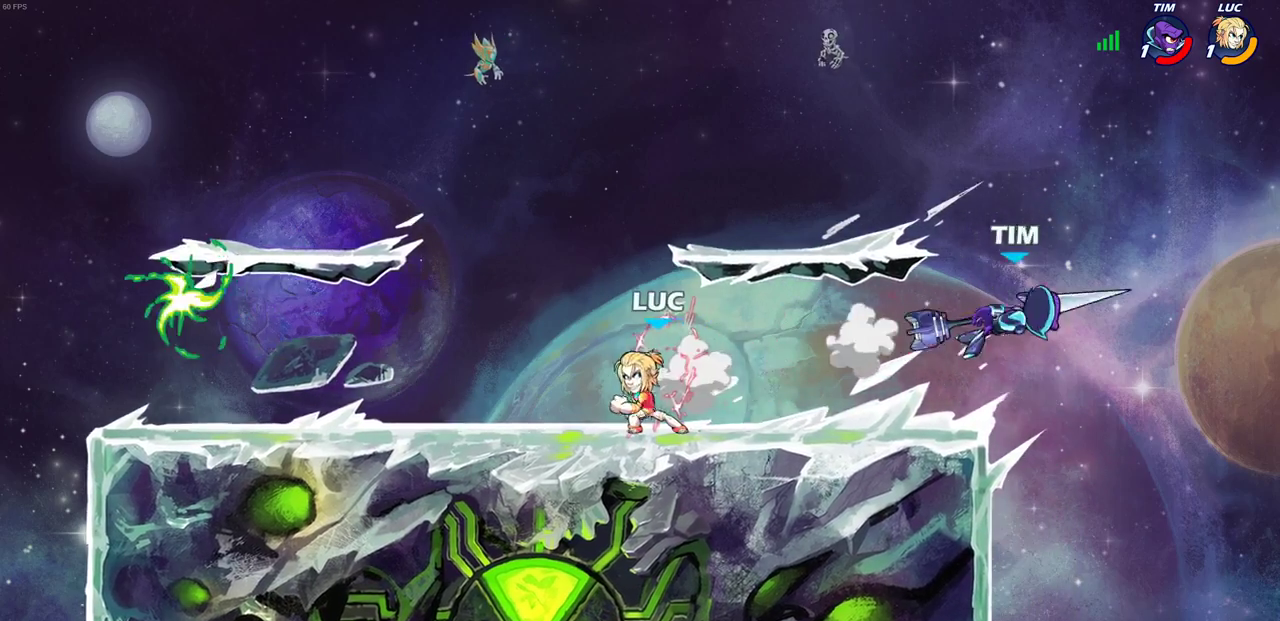
{"dt_ms": 600, "buttons": [], "left_stick": "down-left", "right_stick": "center", "events": [[200, "left_stick", "up-left"], [283, "R2", "down"], [317, "CROSS", "down"], [450, "left_stick", "left"], [467, "CROSS", "up"], [467, "R2", "up"], [517, "left_stick", "down-left"]]}
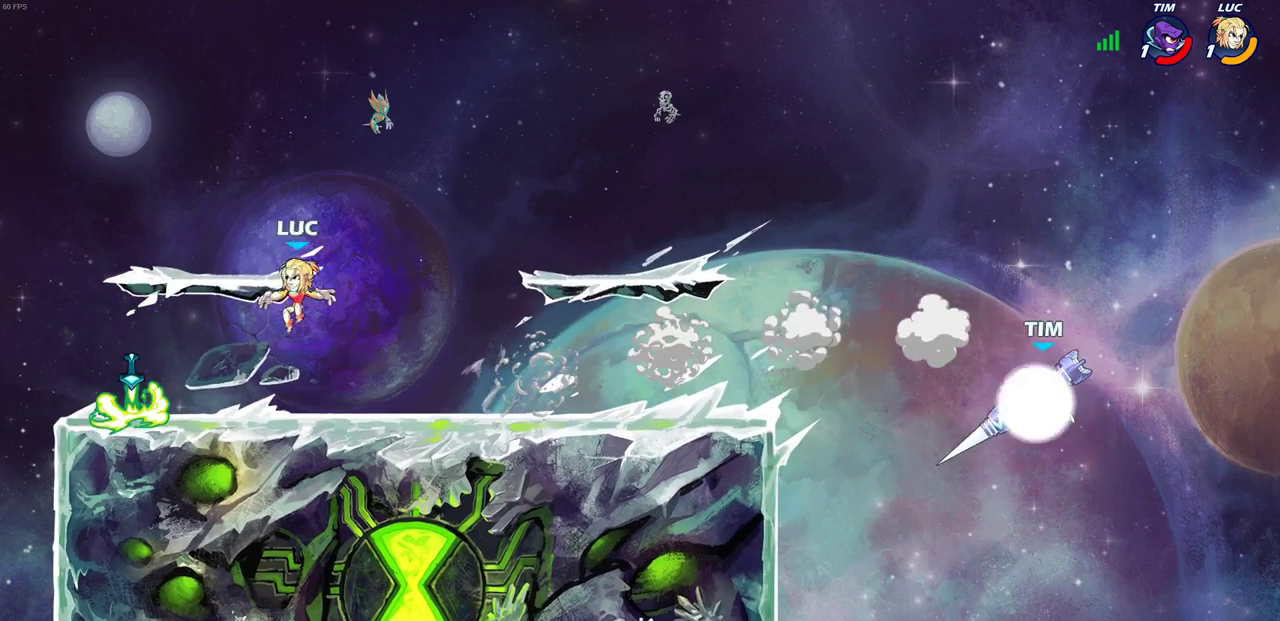
{"dt_ms": 300, "buttons": [], "left_stick": "right", "right_stick": "center", "events": [[233, "R1", "down"], [267, "left_stick", "right"], [300, "R1", "up"]]}